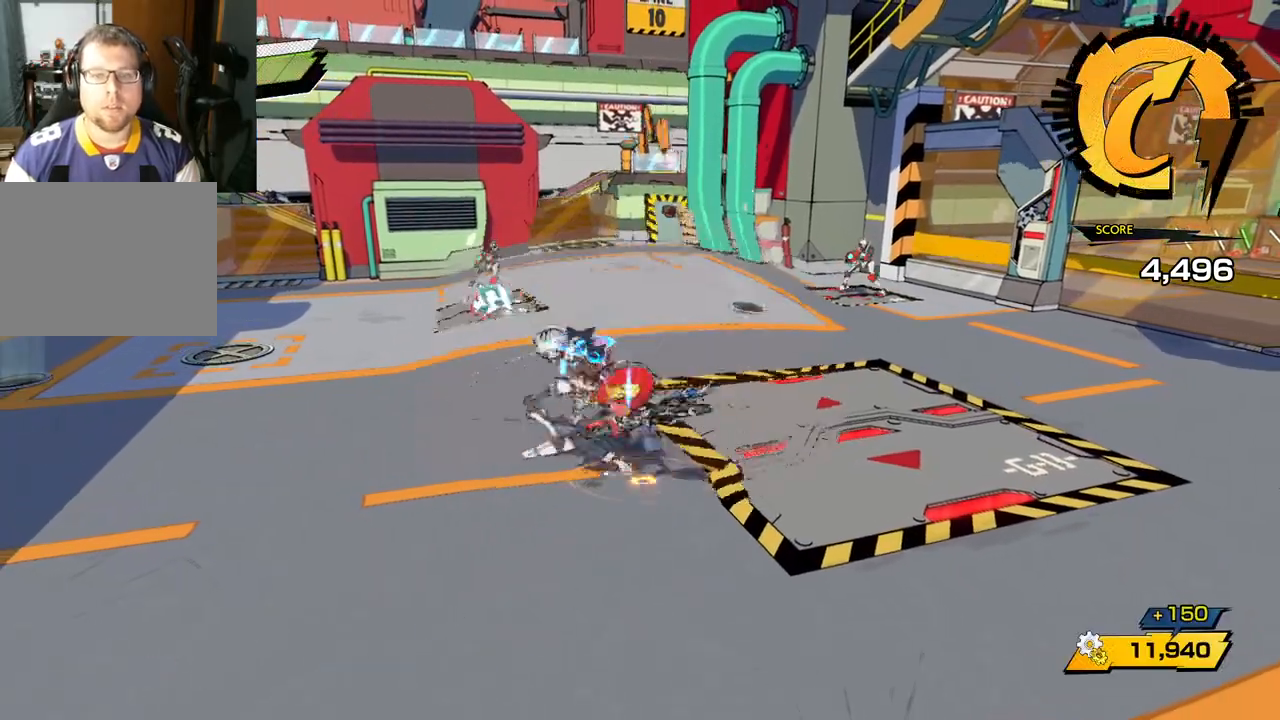
Gameplay with a controller (Xbox layout); each line is a JSON object with the inputs held at the frame after it. "events" lists button and stick changes between this image and that frame as [ms after this image, input, new state], when the widget could be followed in between. Not read: L2 R2.
{"buttons": [], "left_stick": "up-left", "right_stick": "center", "events": [[400, "Y", "down"], [500, "Y", "up"]]}
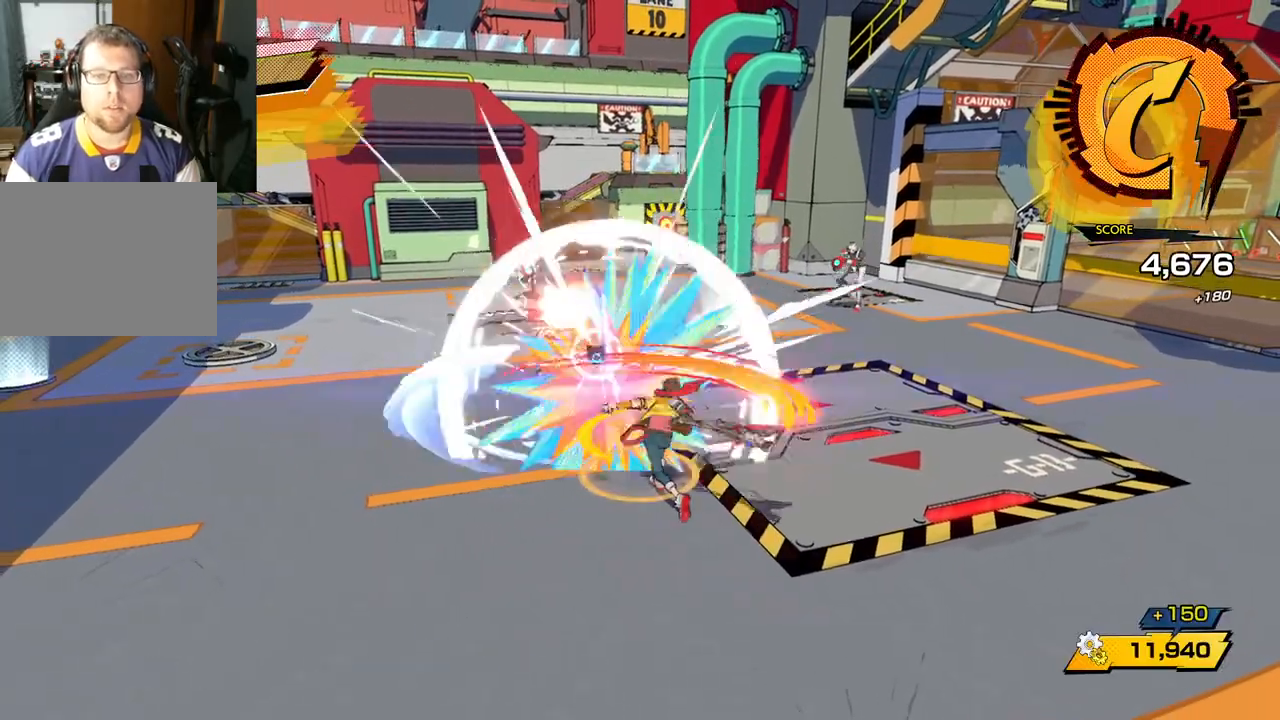
{"buttons": [], "left_stick": "up-left", "right_stick": "center", "events": []}
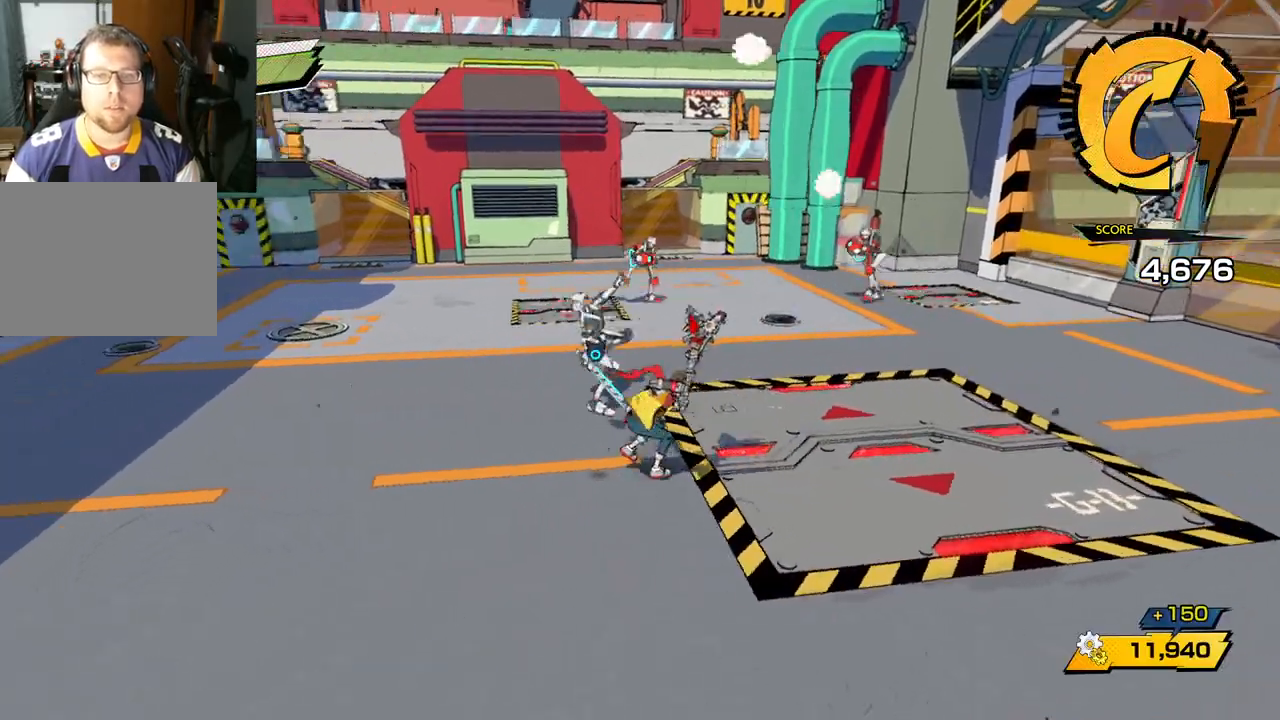
{"buttons": [], "left_stick": "up-left", "right_stick": "center", "events": [[300, "Y", "down"], [367, "Y", "up"]]}
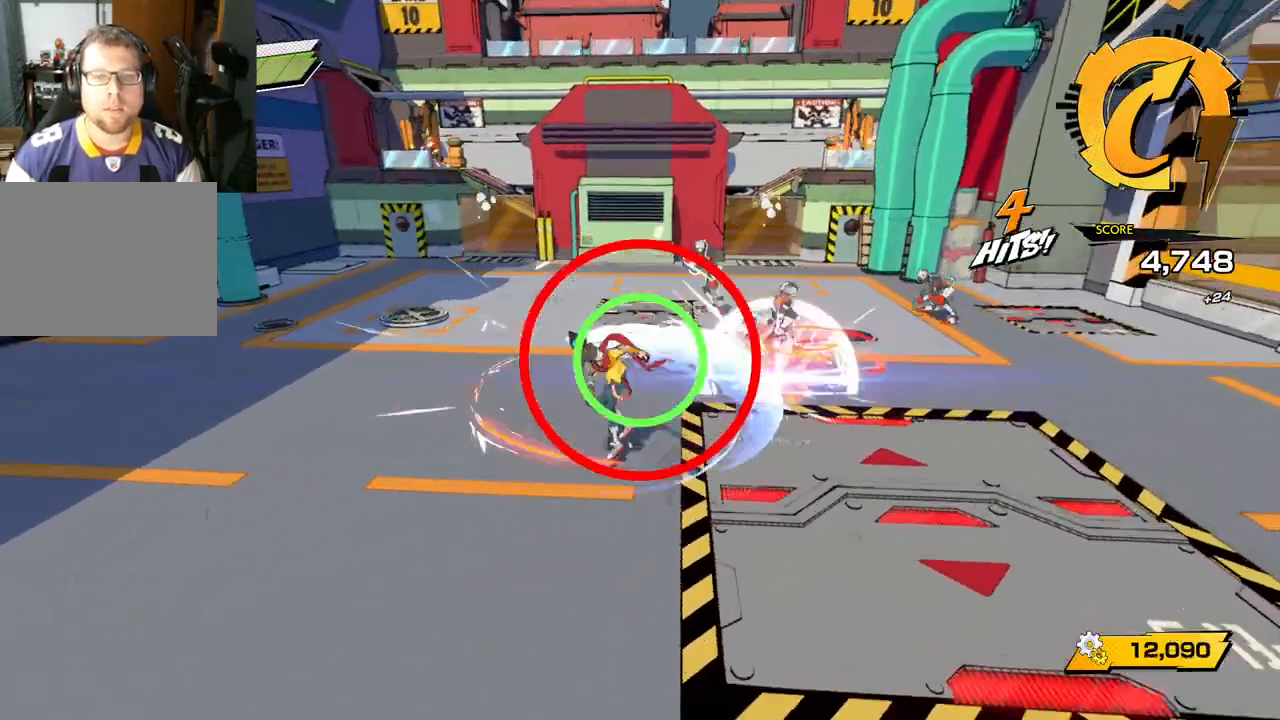
{"buttons": ["X"], "left_stick": "up-left", "right_stick": "center", "events": [[417, "X", "down"]]}
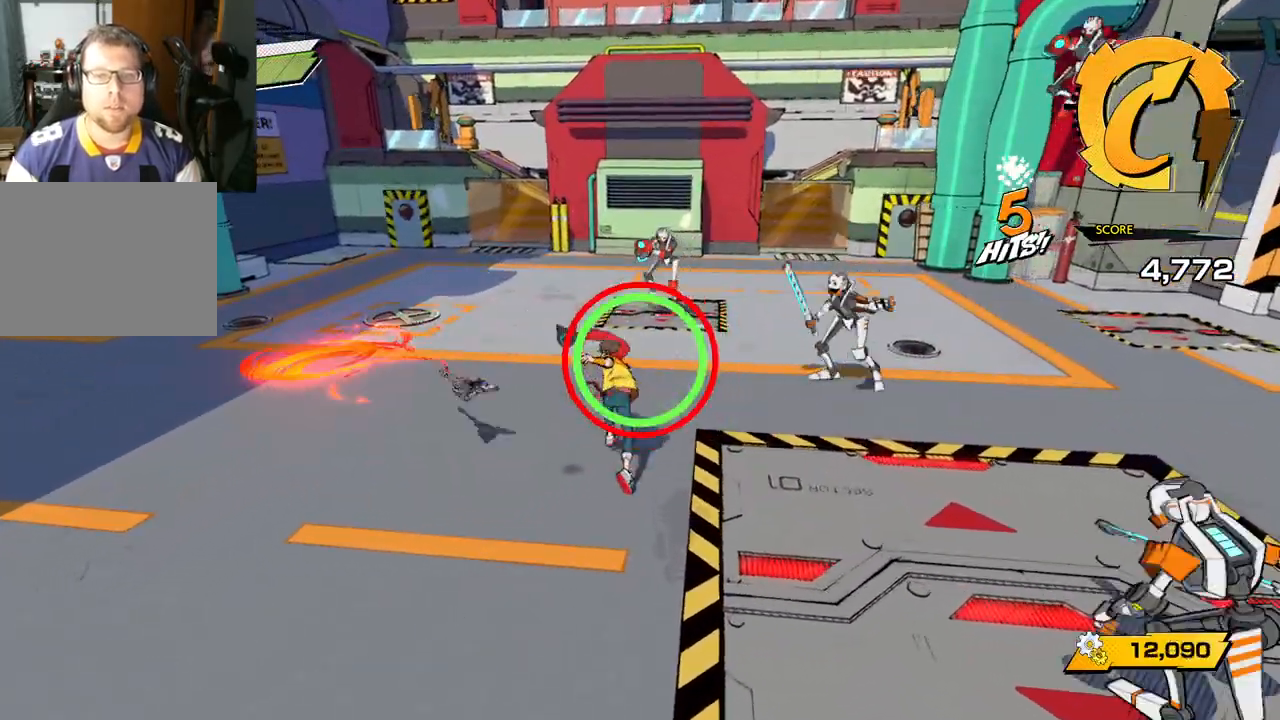
{"buttons": [], "left_stick": "up-left", "right_stick": "center", "events": [[50, "X", "up"], [300, "X", "down"], [383, "X", "up"]]}
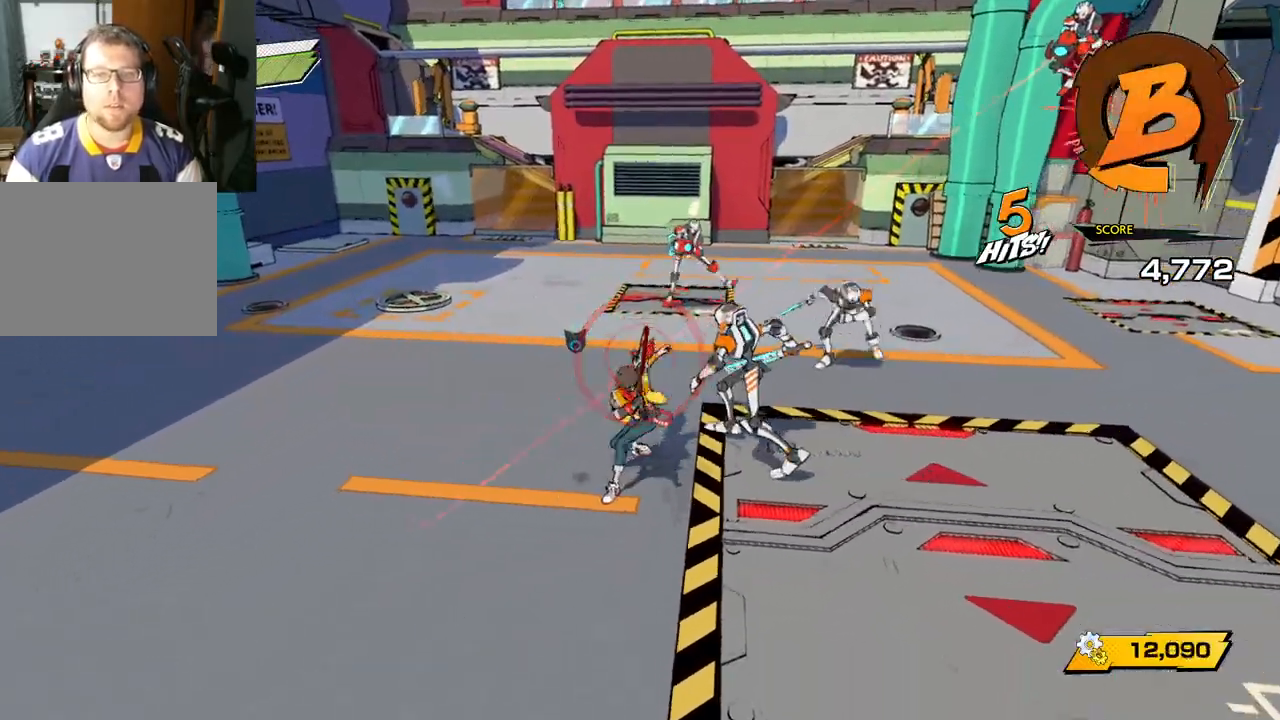
{"buttons": [], "left_stick": "up-right", "right_stick": "center", "events": [[33, "X", "down"], [33, "left_stick", "up-right"], [117, "X", "up"], [233, "X", "down"], [350, "X", "up"]]}
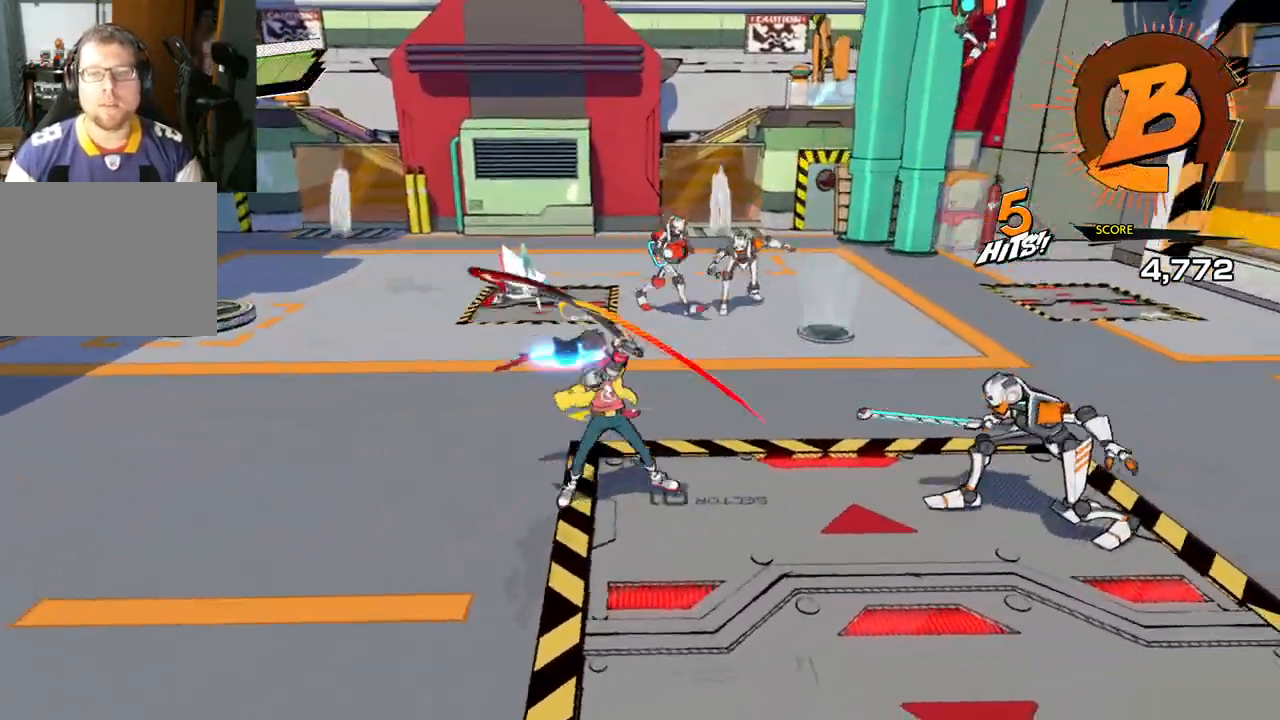
{"buttons": [], "left_stick": "right", "right_stick": "center", "events": [[33, "left_stick", "right"], [150, "X", "down"], [283, "X", "up"]]}
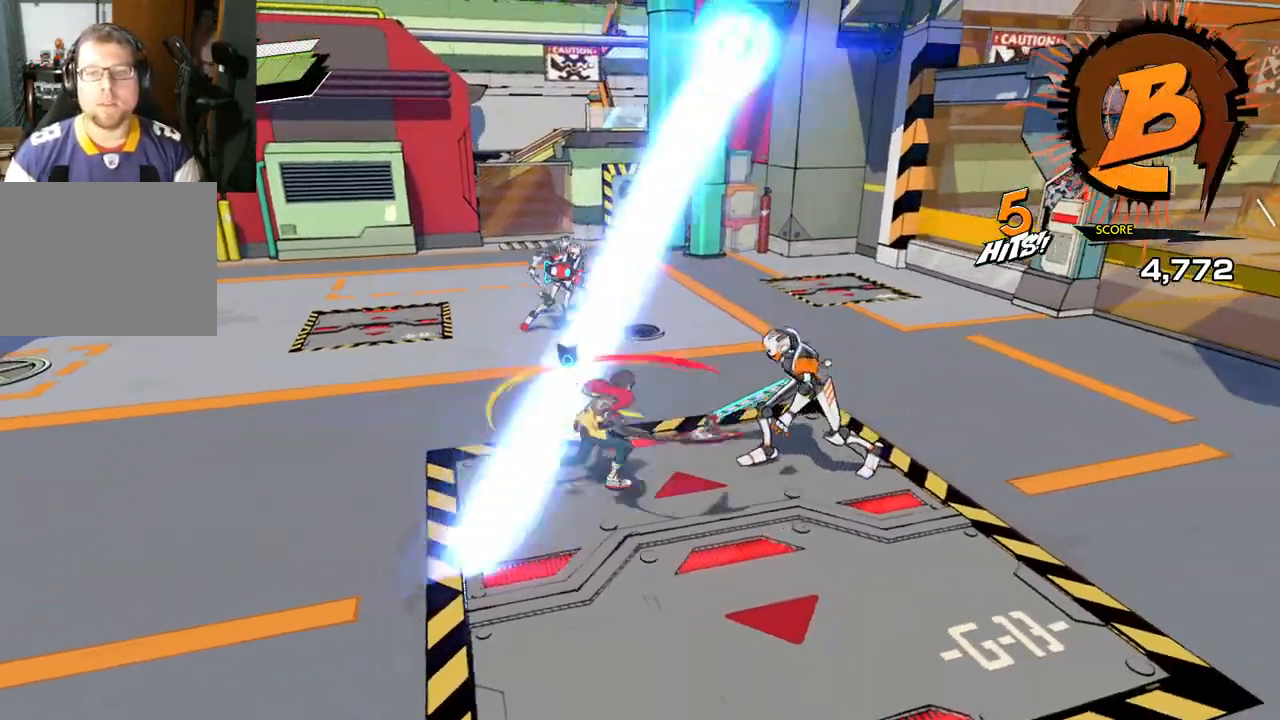
{"buttons": [], "left_stick": "right", "right_stick": "center", "events": [[33, "A", "down"], [183, "A", "up"]]}
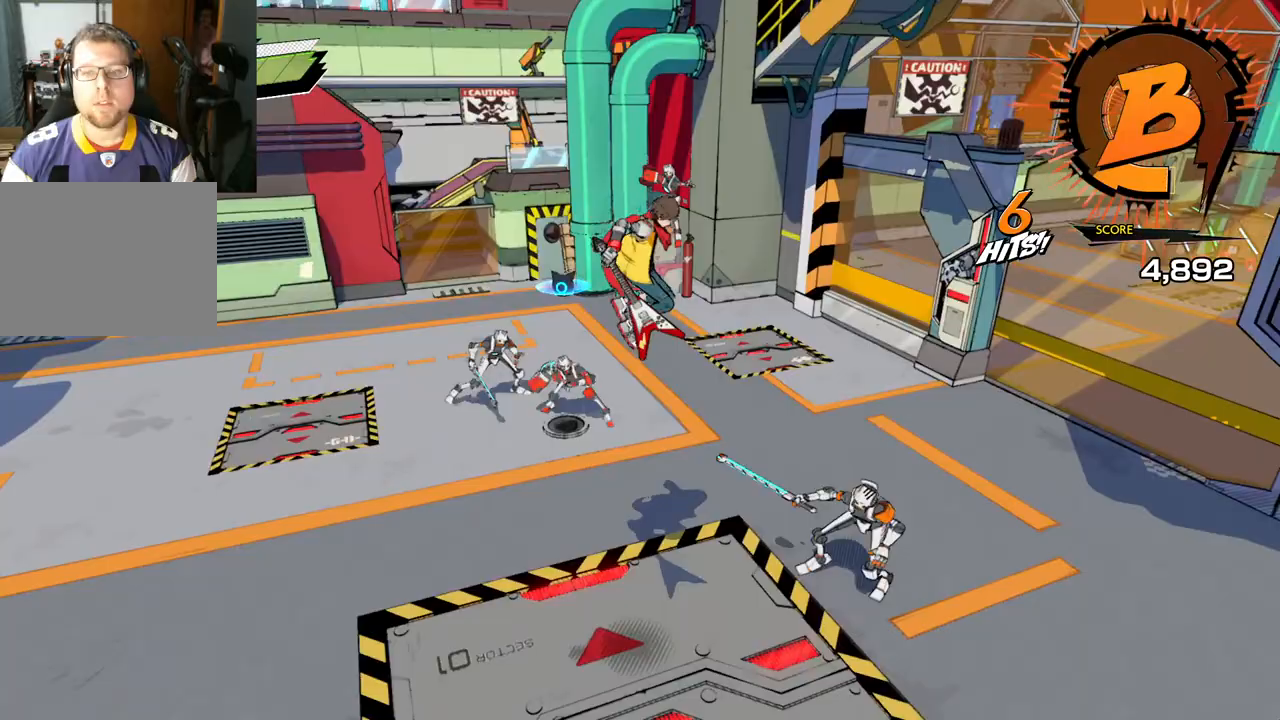
{"buttons": [], "left_stick": "right", "right_stick": "center", "events": [[83, "R1", "down"], [217, "R1", "up"]]}
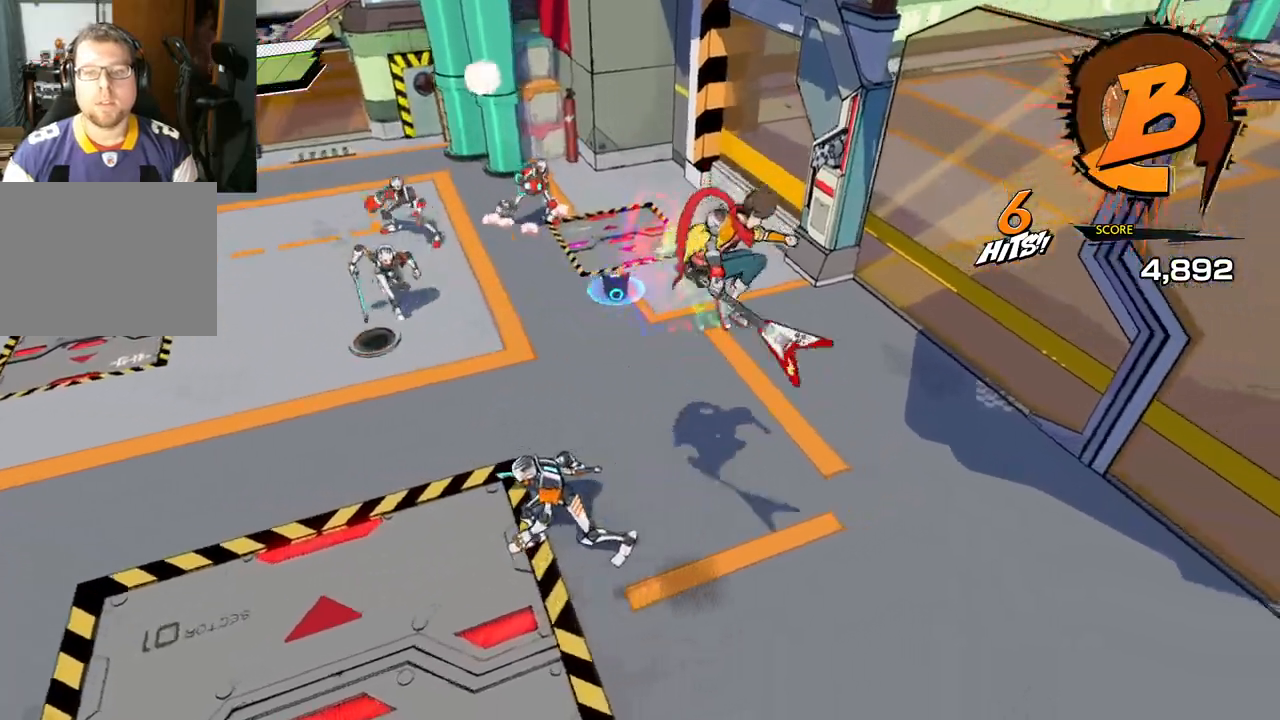
{"buttons": [], "left_stick": "left", "right_stick": "center", "events": [[117, "left_stick", "up-left"], [233, "left_stick", "left"], [333, "X", "down"], [467, "X", "up"]]}
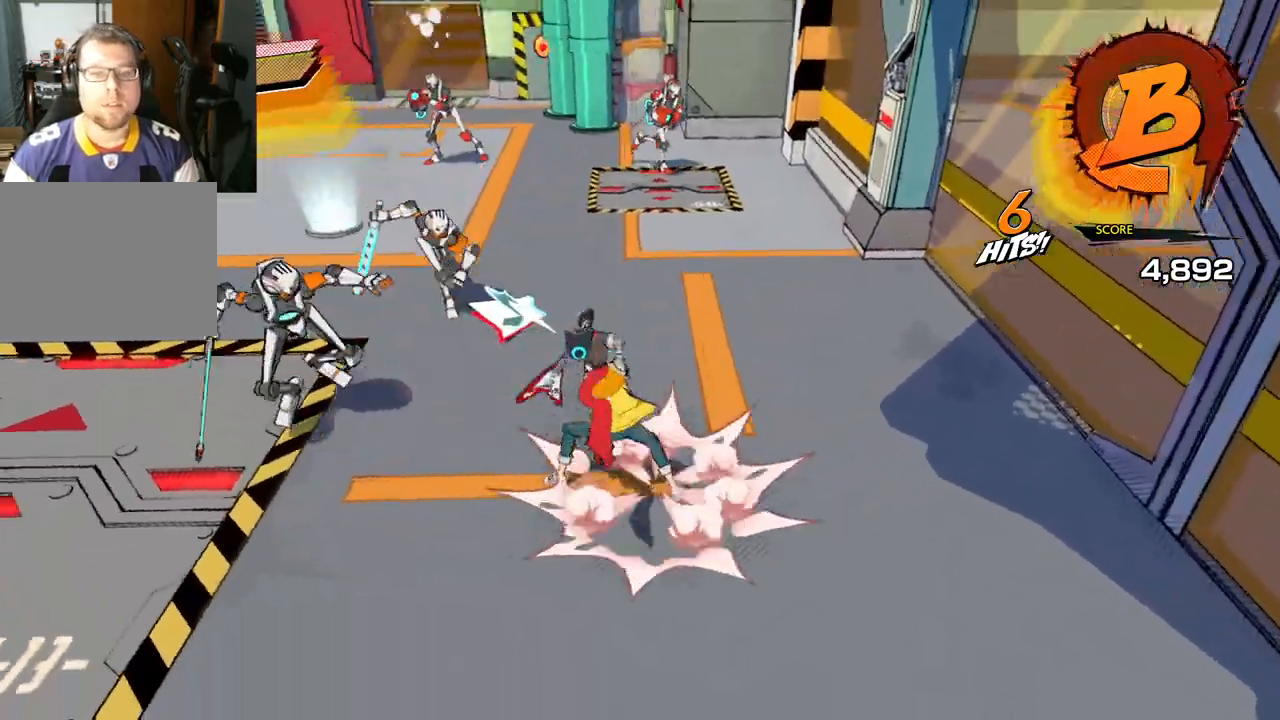
{"buttons": [], "left_stick": "up-left", "right_stick": "center", "events": [[217, "left_stick", "up-left"], [333, "X", "down"], [433, "X", "up"]]}
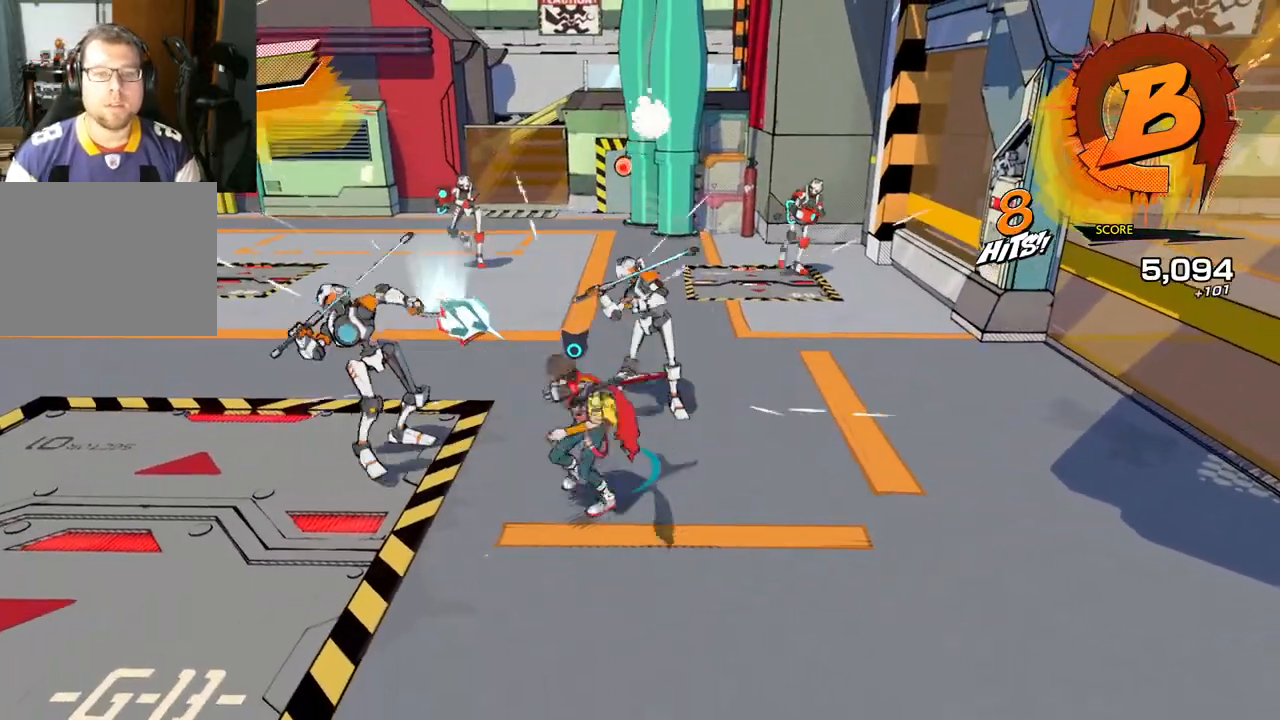
{"buttons": [], "left_stick": "up-left", "right_stick": "center", "events": [[233, "Y", "down"], [367, "Y", "up"]]}
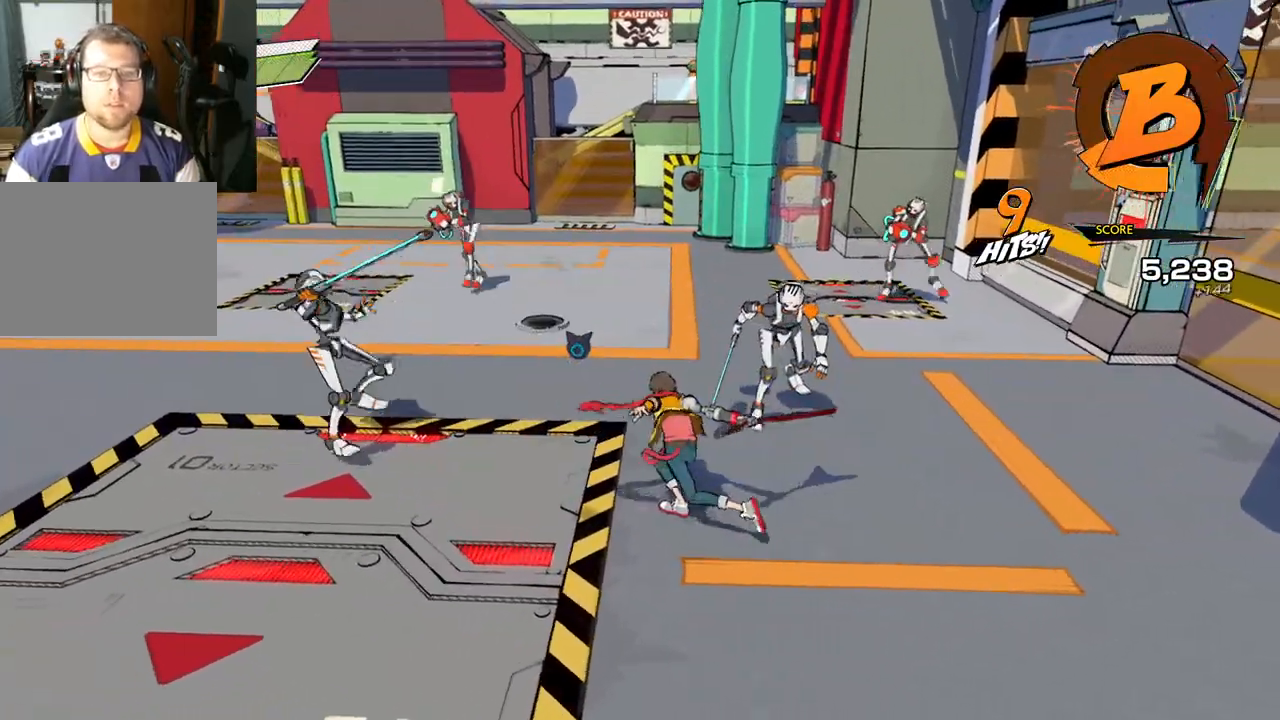
{"buttons": [], "left_stick": "up-left", "right_stick": "center", "events": []}
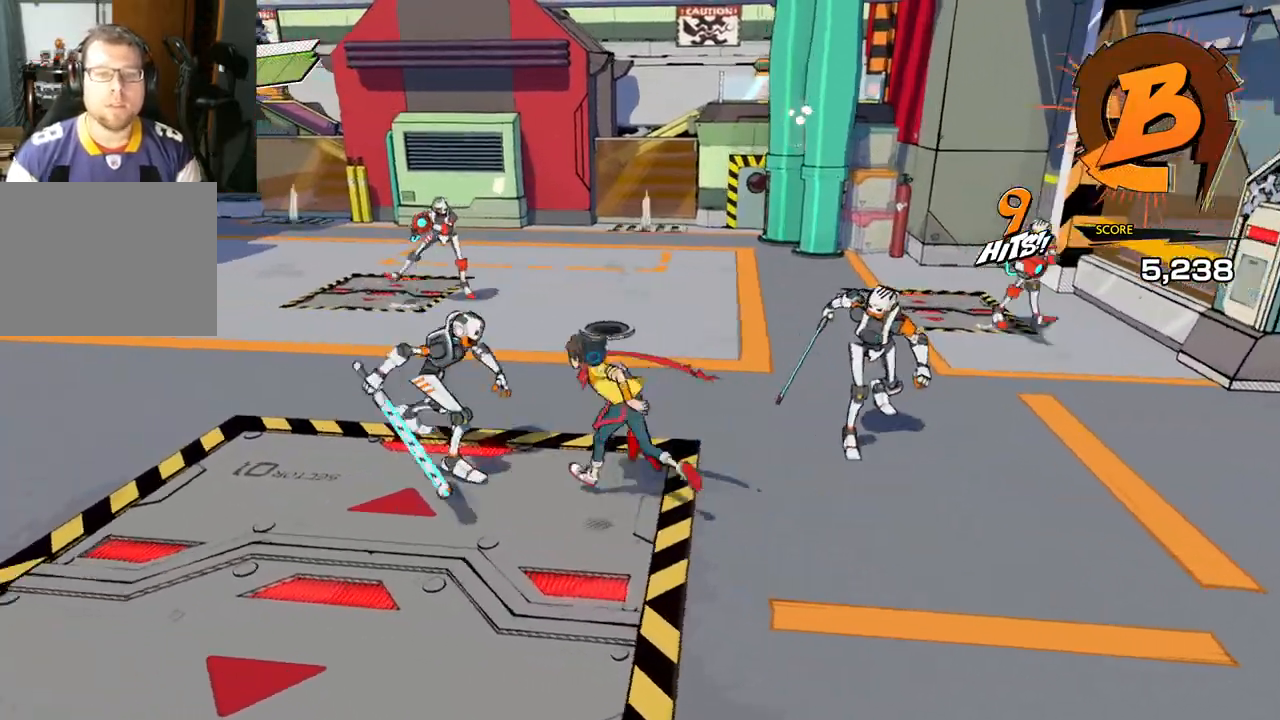
{"buttons": [], "left_stick": "up-left", "right_stick": "center", "events": [[117, "Y", "down"], [250, "Y", "up"]]}
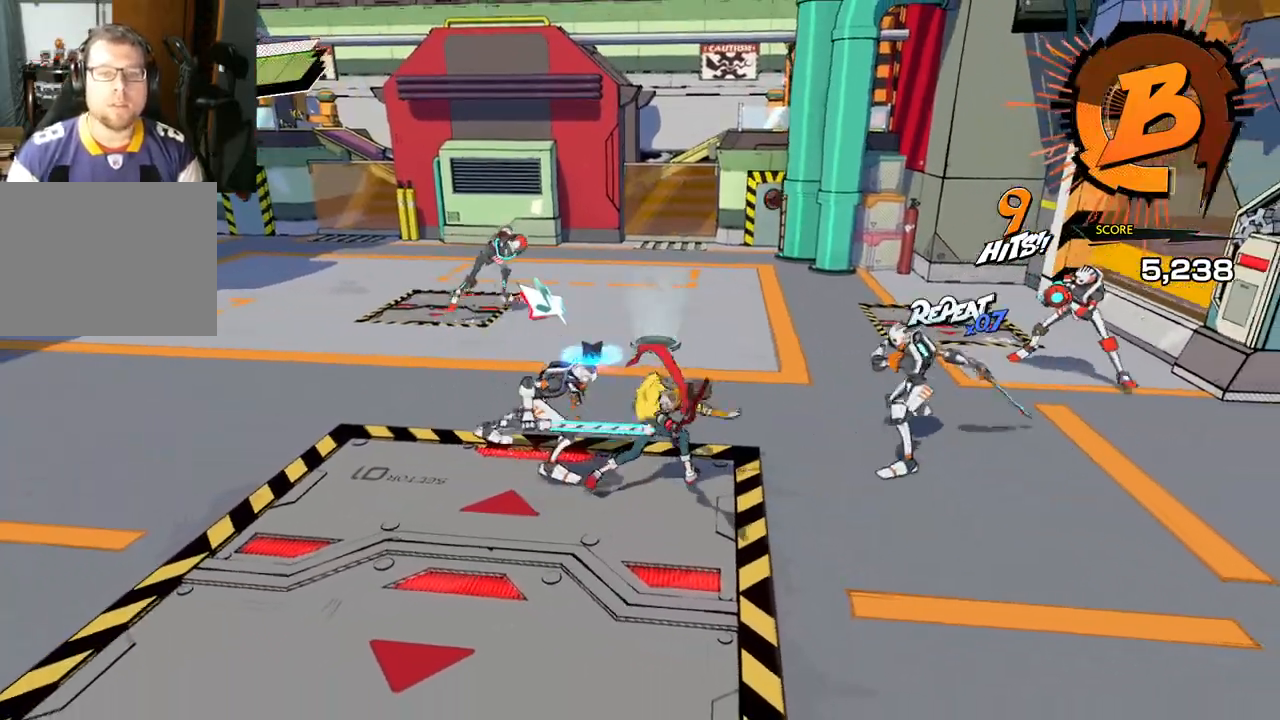
{"buttons": [], "left_stick": "up-left", "right_stick": "center", "events": [[133, "Y", "down"], [250, "Y", "up"]]}
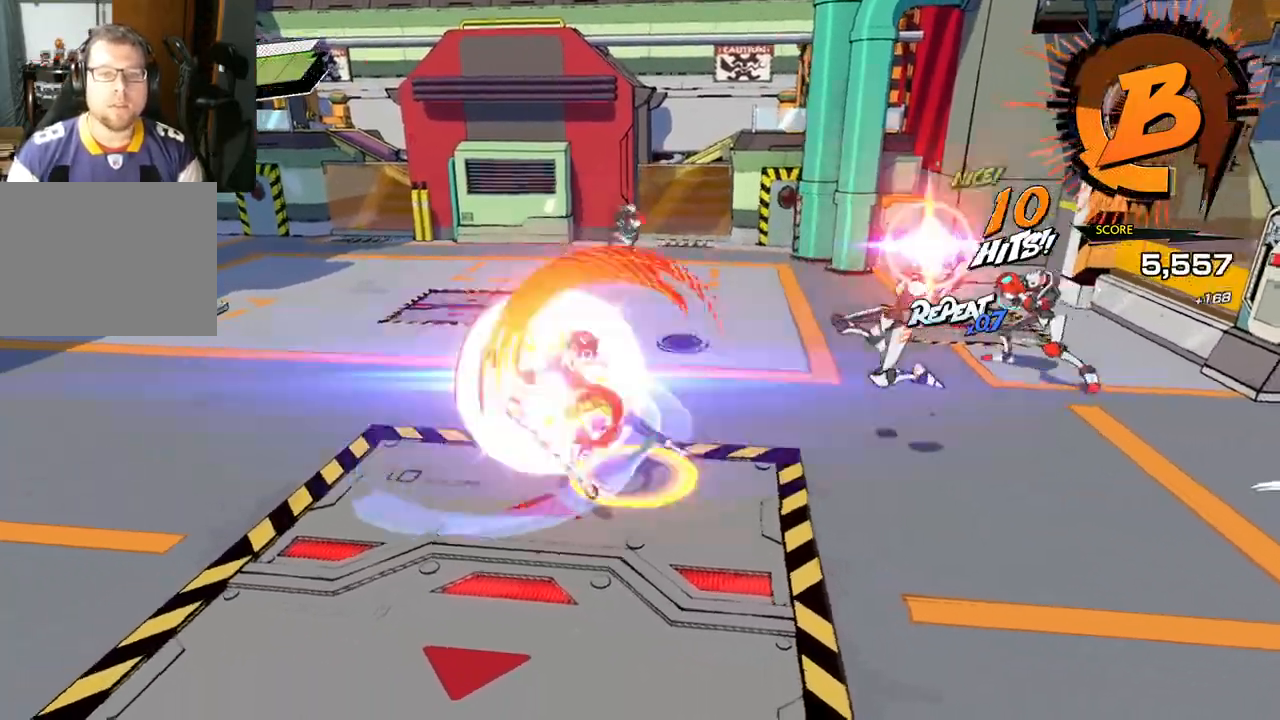
{"buttons": [], "left_stick": "up-left", "right_stick": "center", "events": [[167, "Y", "down"], [250, "Y", "up"]]}
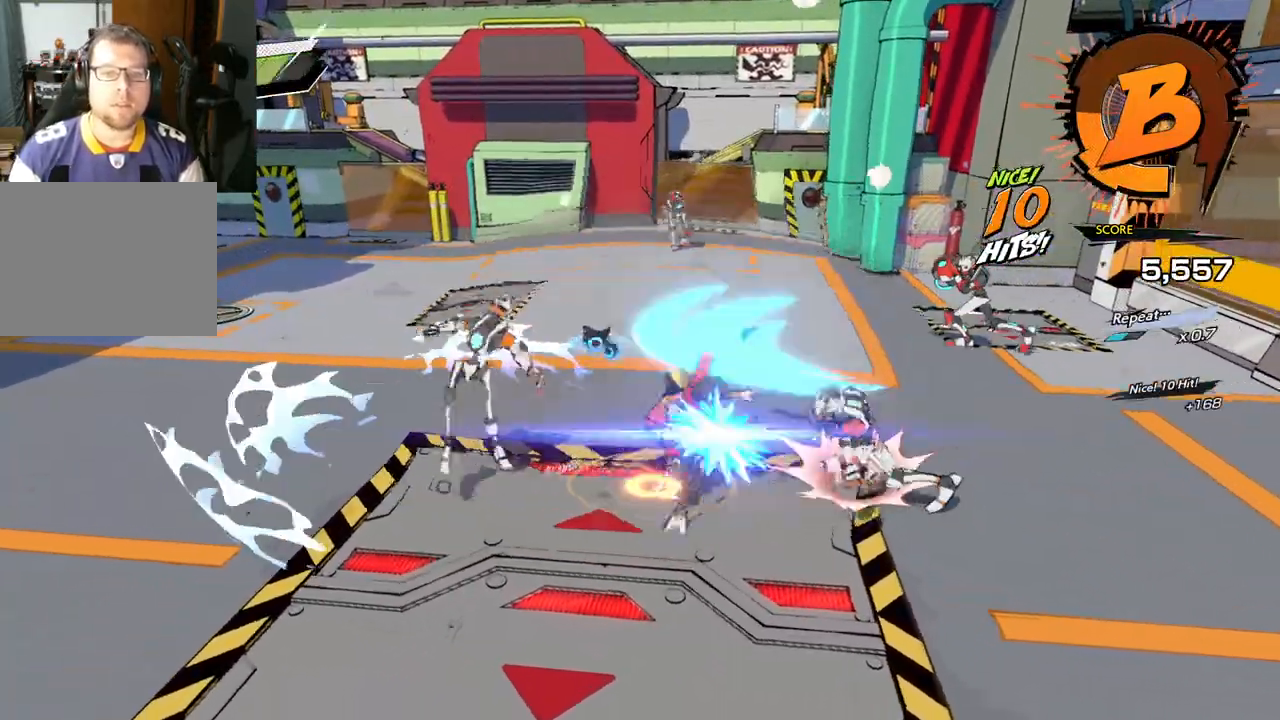
{"buttons": [], "left_stick": "up-left", "right_stick": "center", "events": [[350, "Y", "down"], [483, "Y", "up"]]}
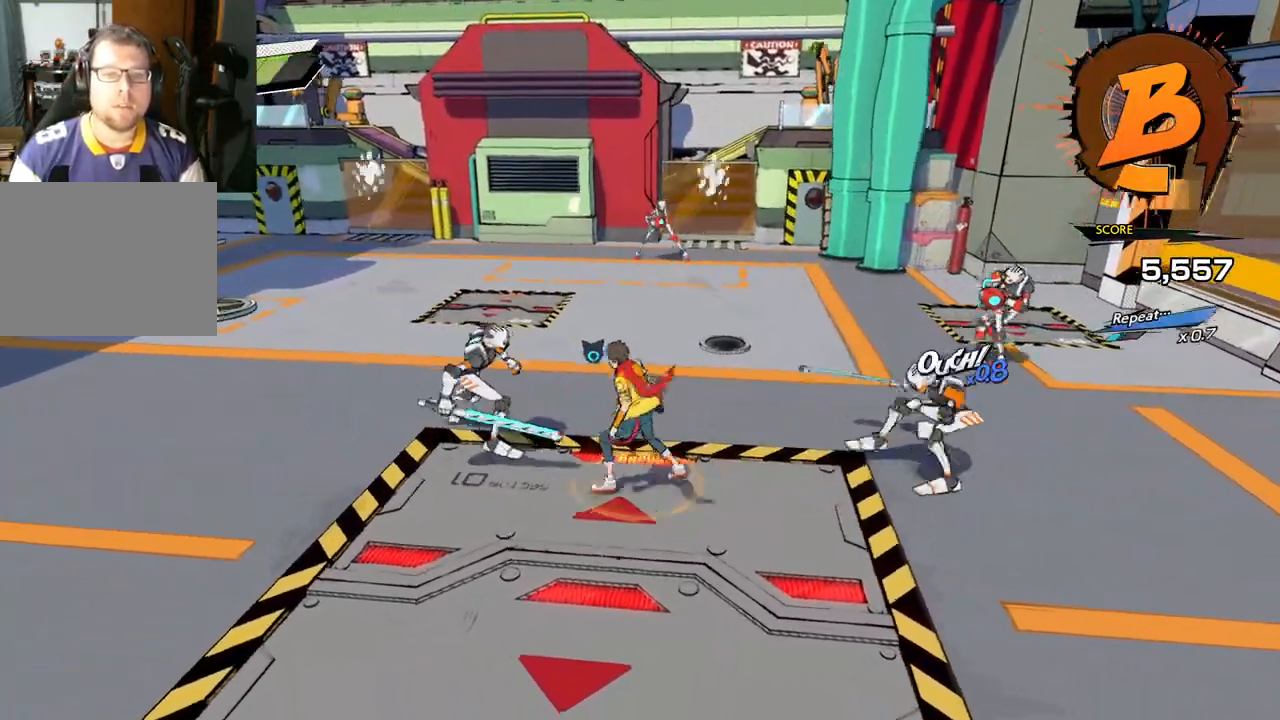
{"buttons": [], "left_stick": "up-left", "right_stick": "center", "events": [[150, "Y", "down"], [233, "Y", "up"]]}
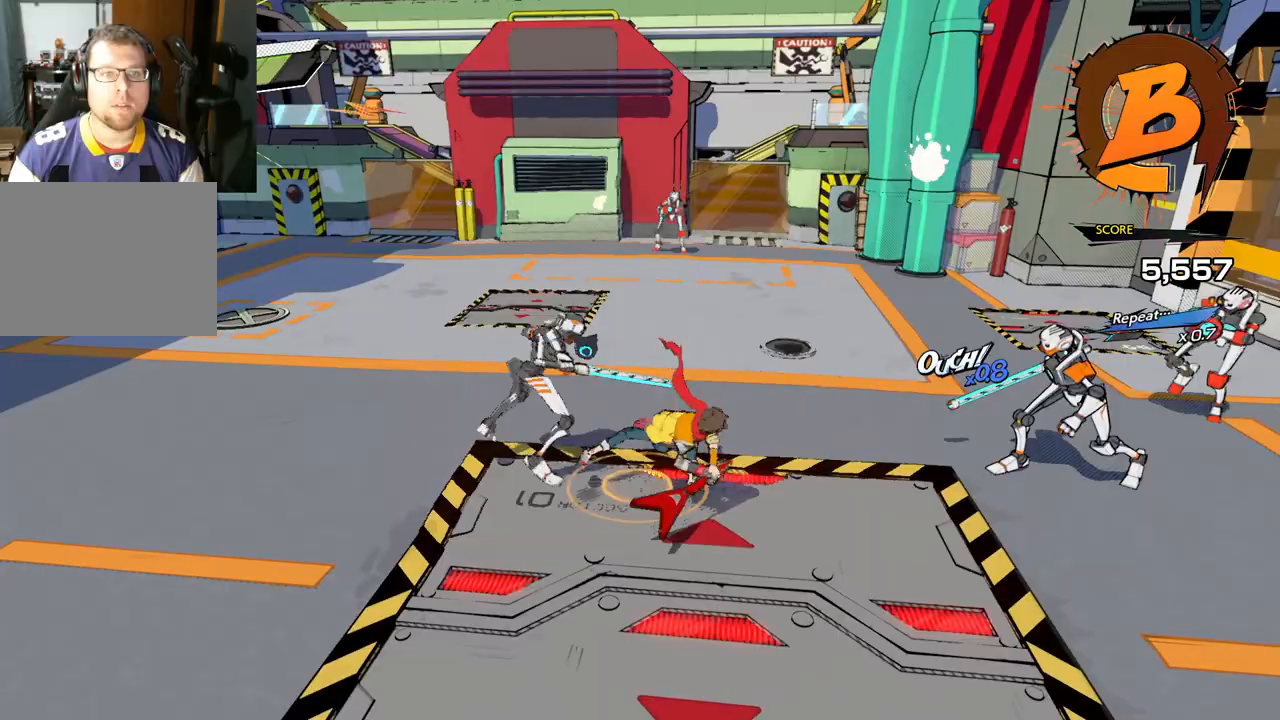
{"buttons": [], "left_stick": "up-left", "right_stick": "center", "events": [[283, "Y", "down"], [417, "Y", "up"]]}
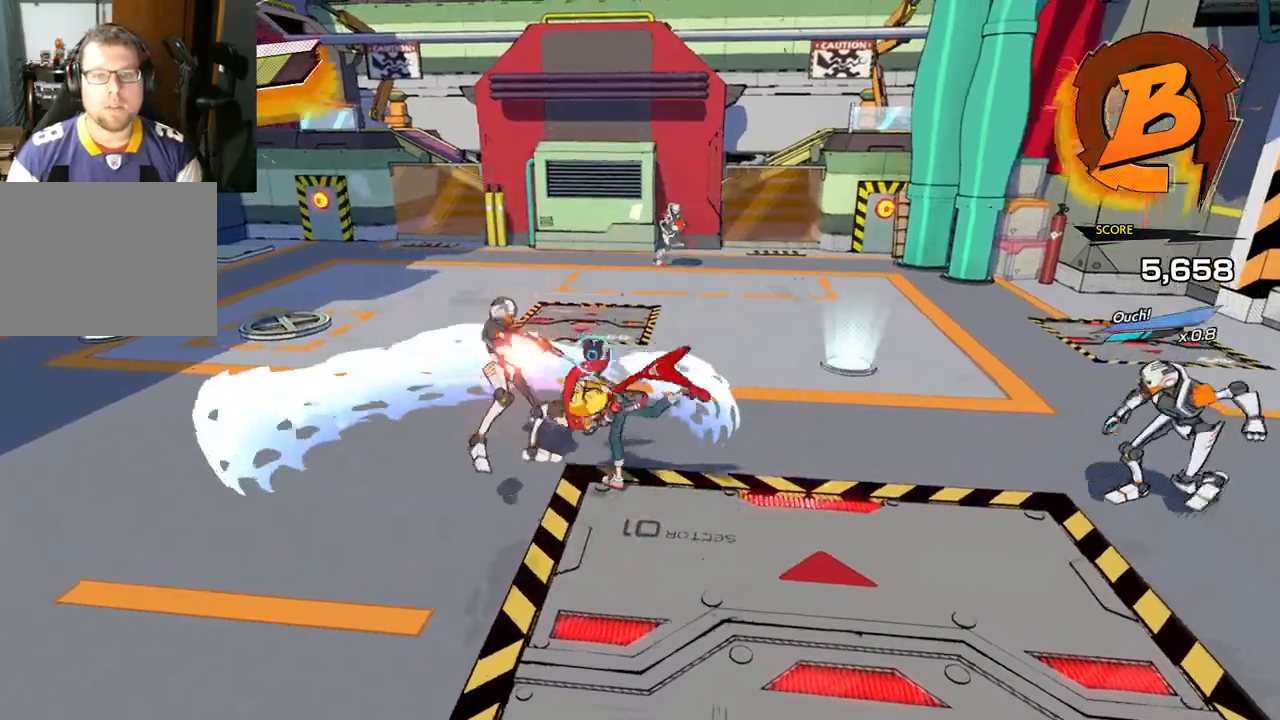
{"buttons": [], "left_stick": "up-left", "right_stick": "center", "events": []}
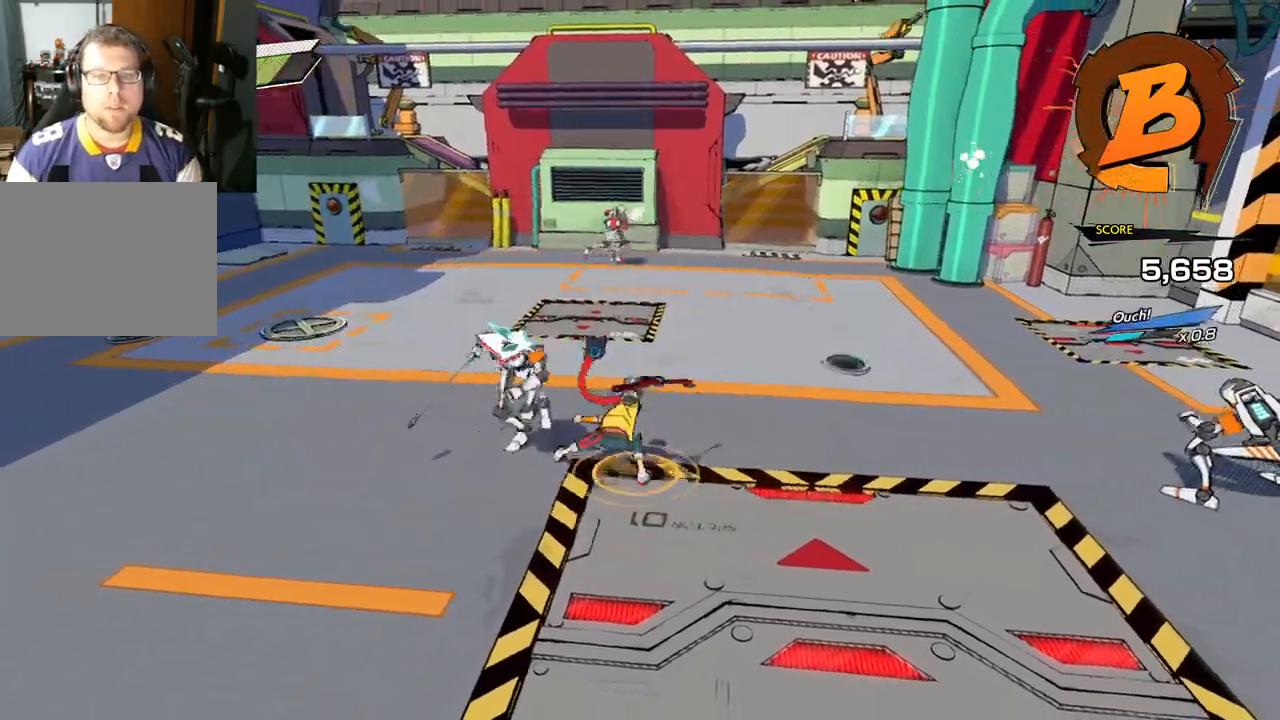
{"buttons": [], "left_stick": "up-left", "right_stick": "center", "events": [[117, "Y", "down"], [217, "Y", "up"]]}
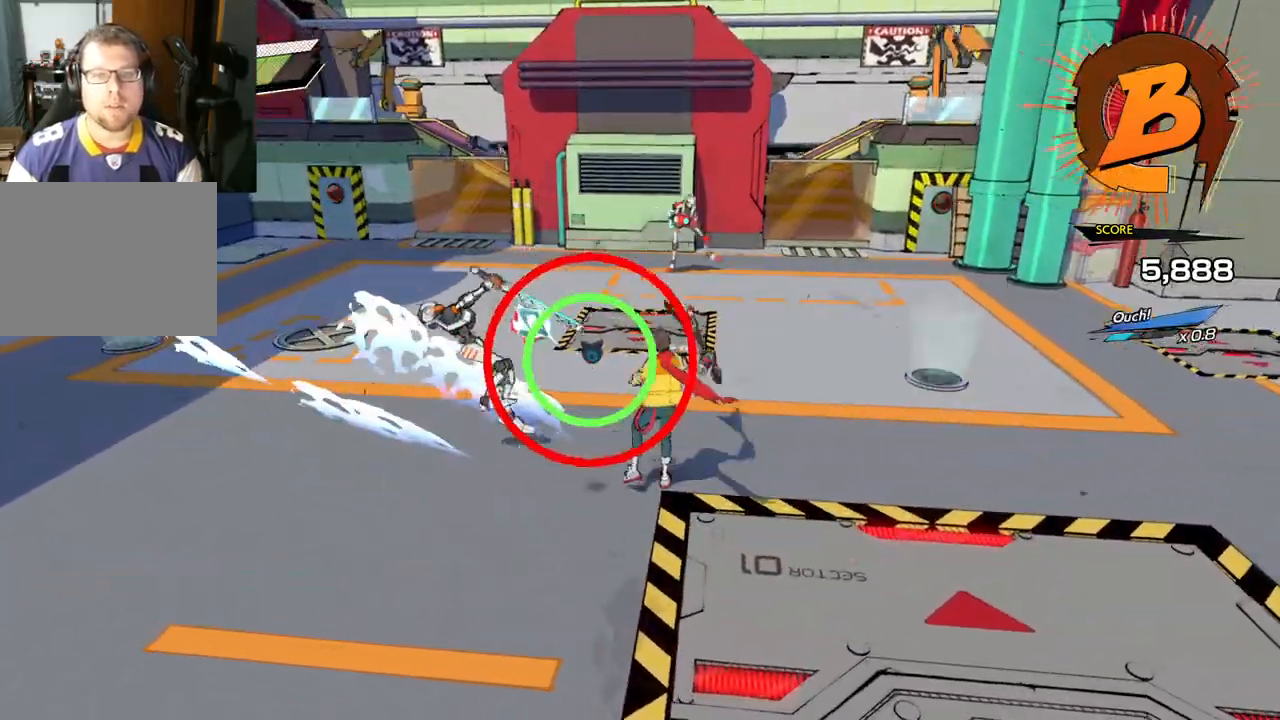
{"buttons": ["Y"], "left_stick": "up-left", "right_stick": "center", "events": [[450, "Y", "down"]]}
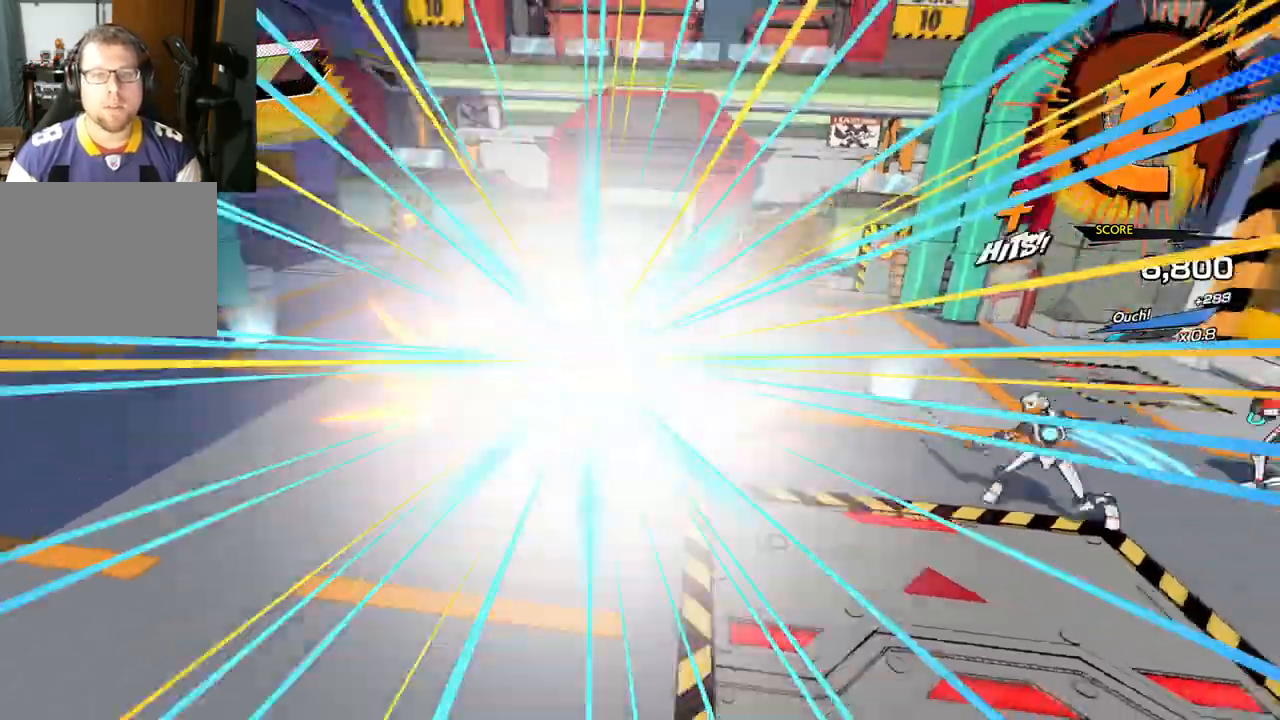
{"buttons": [], "left_stick": "up-left", "right_stick": "center", "events": [[83, "Y", "up"]]}
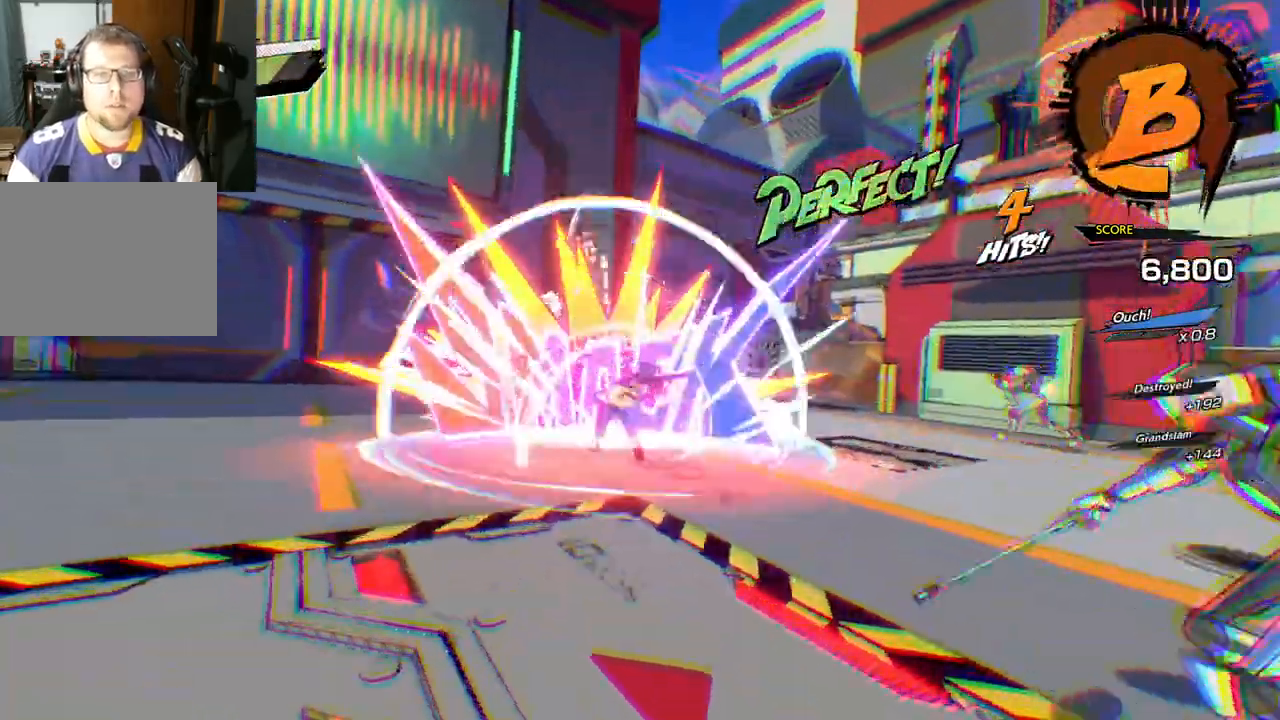
{"buttons": [], "left_stick": "center", "right_stick": "center", "events": [[233, "left_stick", "center"]]}
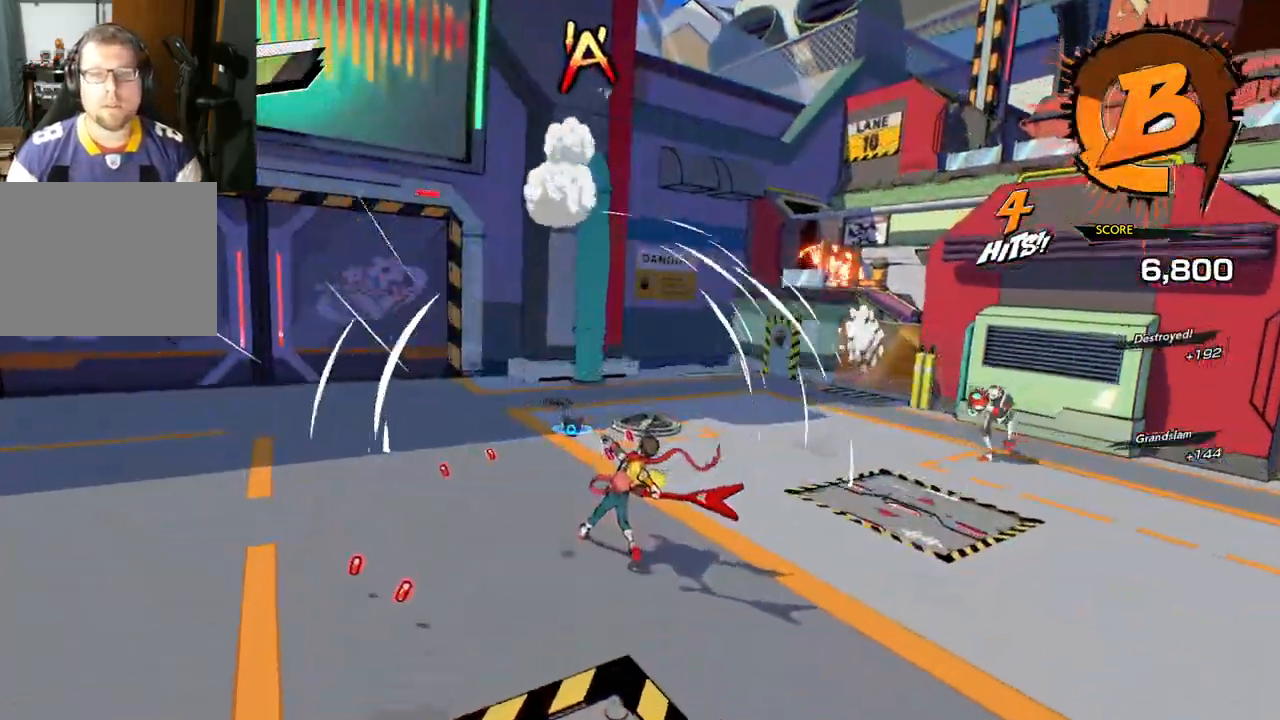
{"buttons": [], "left_stick": "up", "right_stick": "right", "events": [[67, "left_stick", "up-right"], [67, "right_stick", "down-right"], [250, "left_stick", "up"], [367, "right_stick", "right"]]}
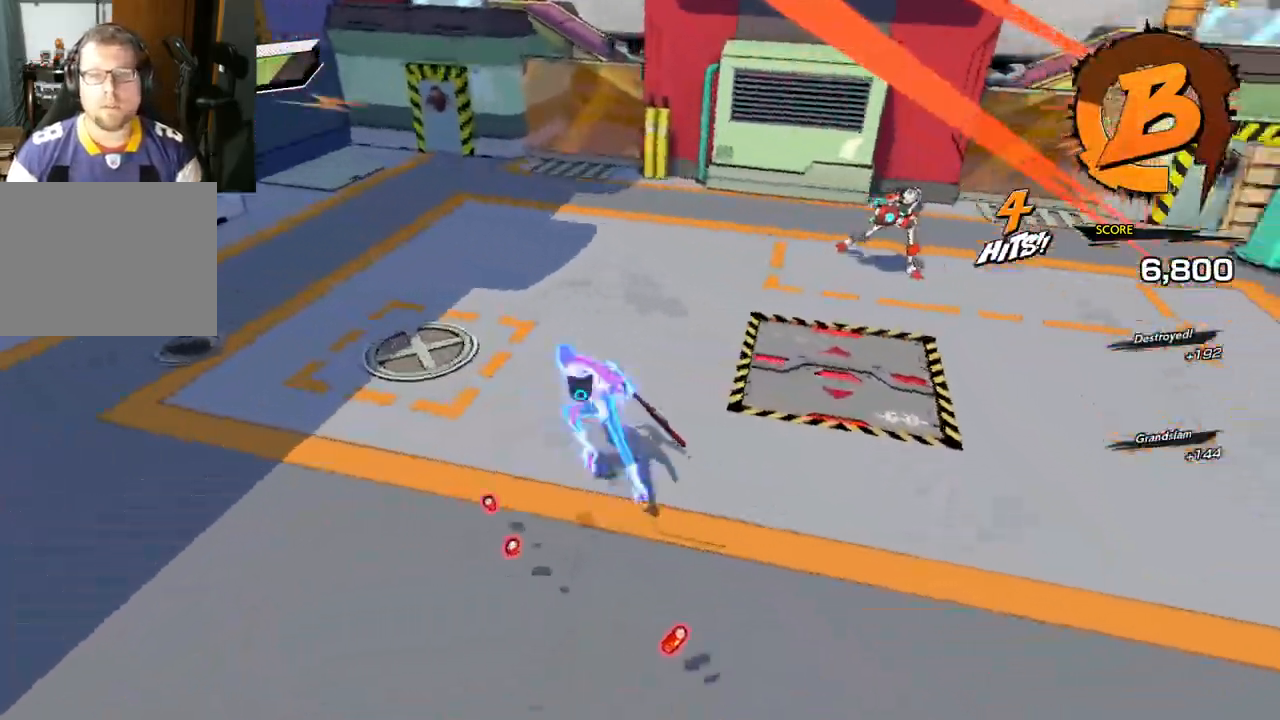
{"buttons": [], "left_stick": "up", "right_stick": "right", "events": []}
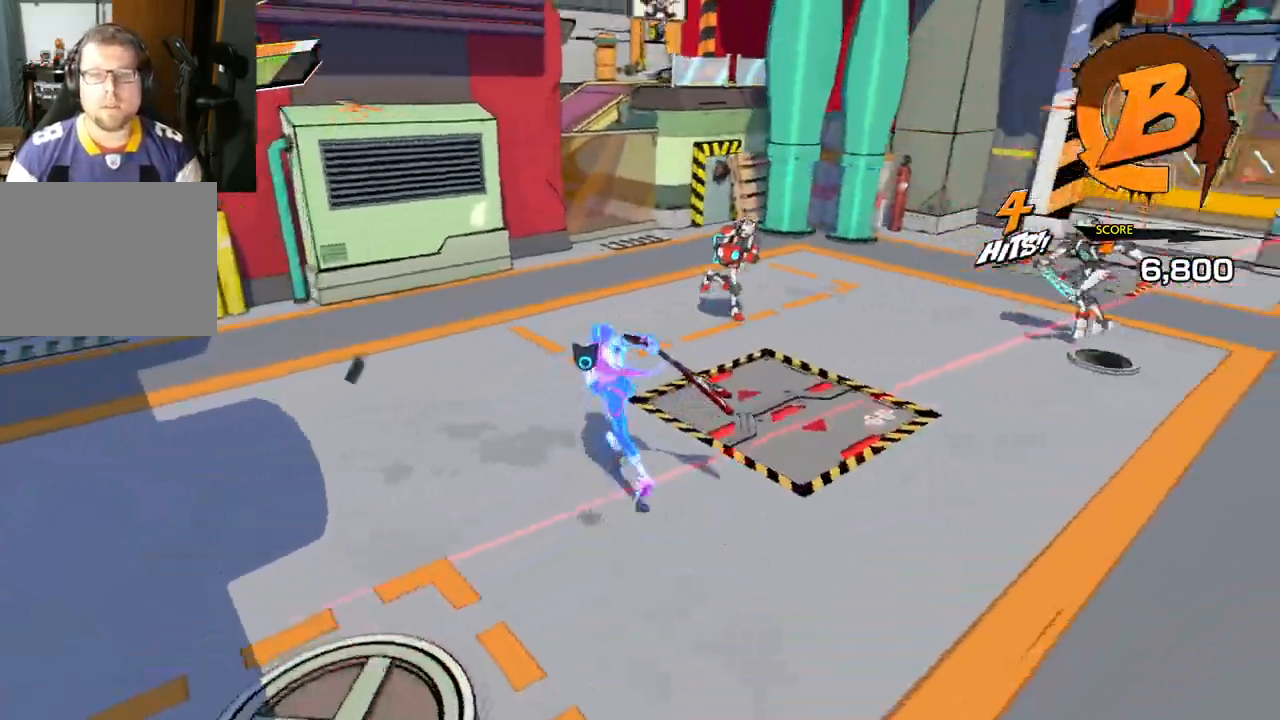
{"buttons": [], "left_stick": "up", "right_stick": "center", "events": [[233, "right_stick", "center"]]}